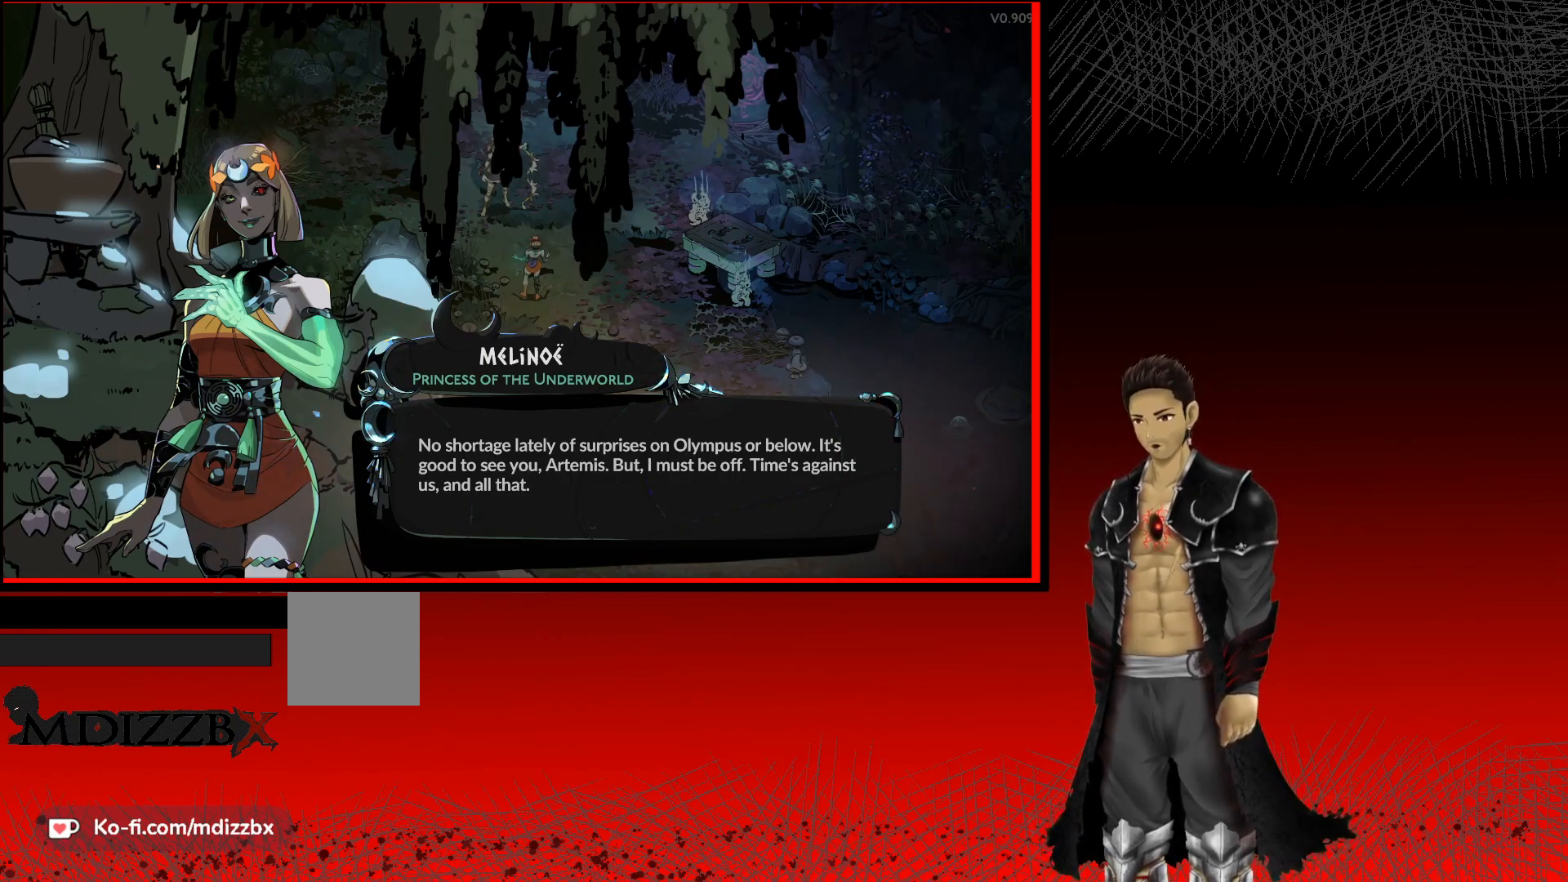
Gameplay with a controller (Xbox layout); each line is a JSON object with the inputs held at the frame after it. "events" lists button and stick changes between this image and that frame as [ms after this image, input, new state], when the widget could be followed in between. Not read: R3.
{"buttons": ["A"], "left_stick": "center", "right_stick": "center", "events": [[467, "A", "down"]]}
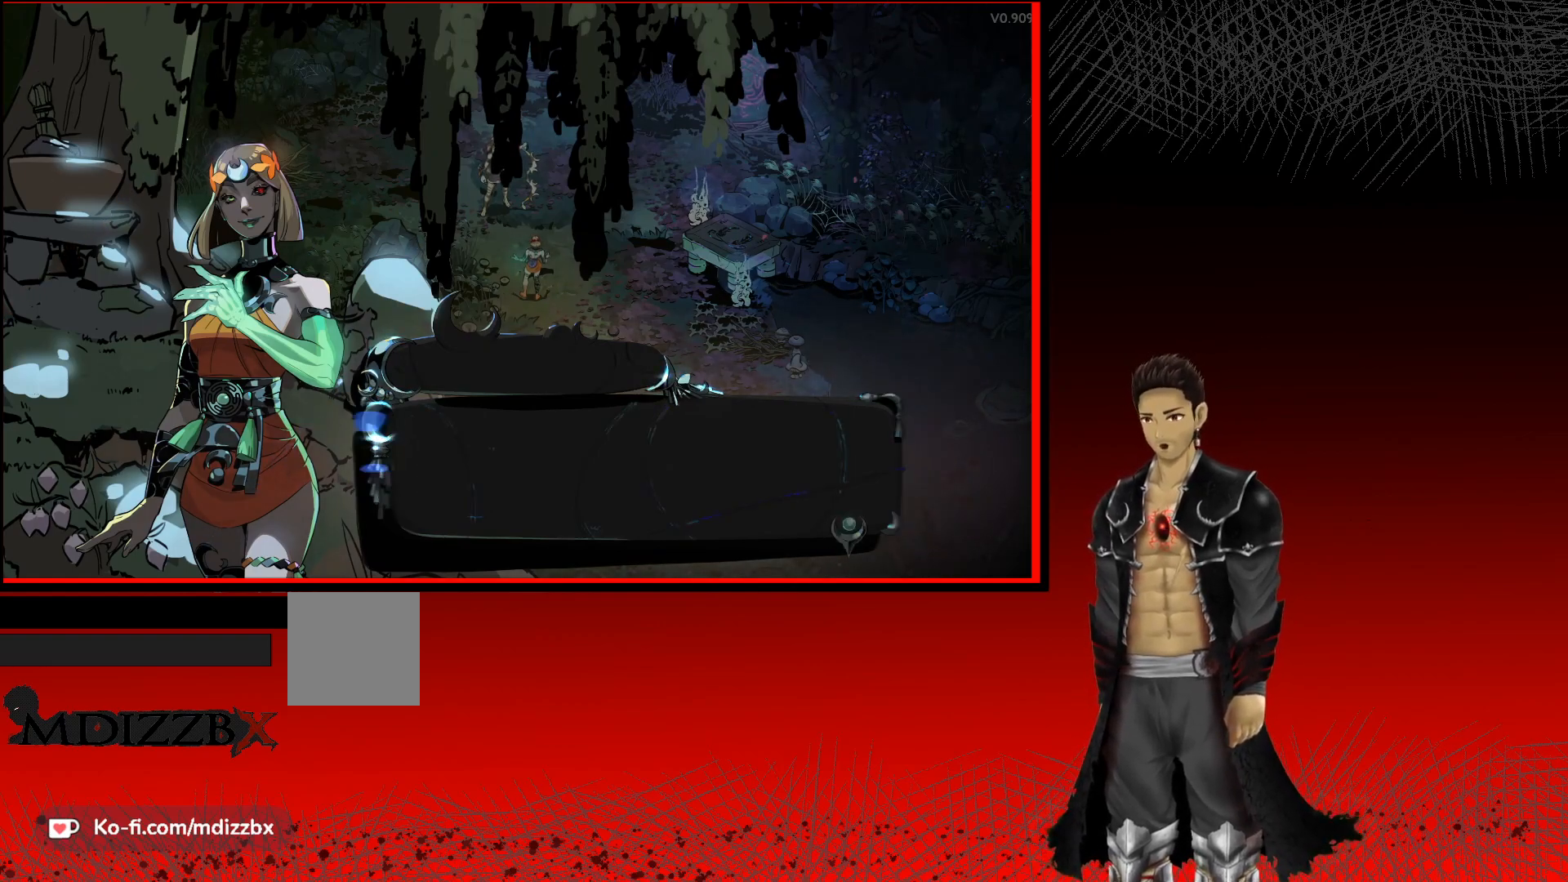
{"buttons": [], "left_stick": "center", "right_stick": "center", "events": [[183, "A", "up"]]}
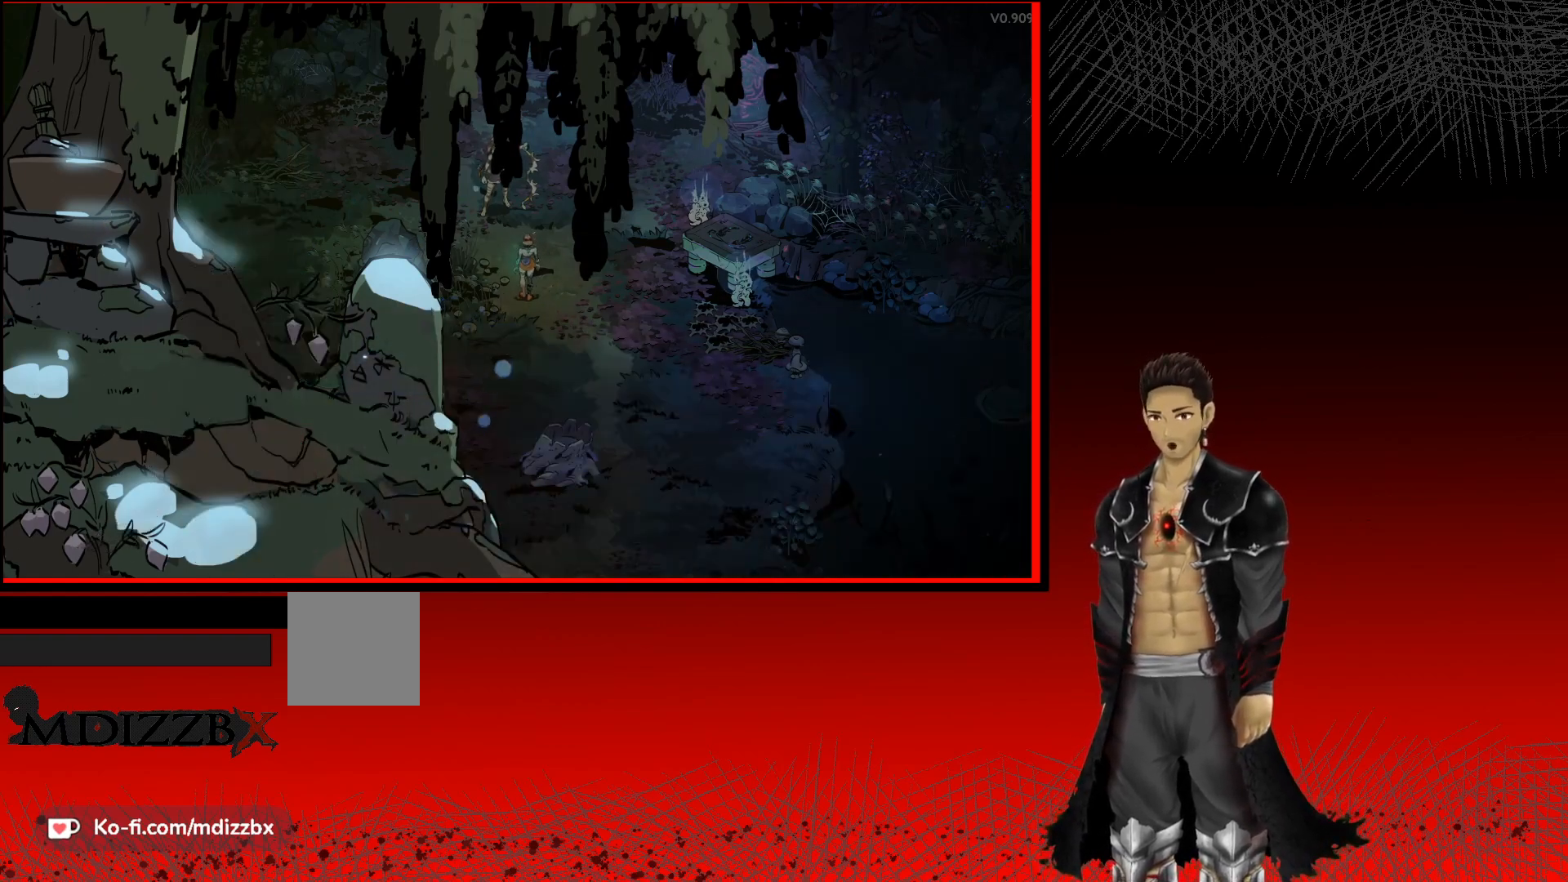
{"buttons": [], "left_stick": "center", "right_stick": "center", "events": []}
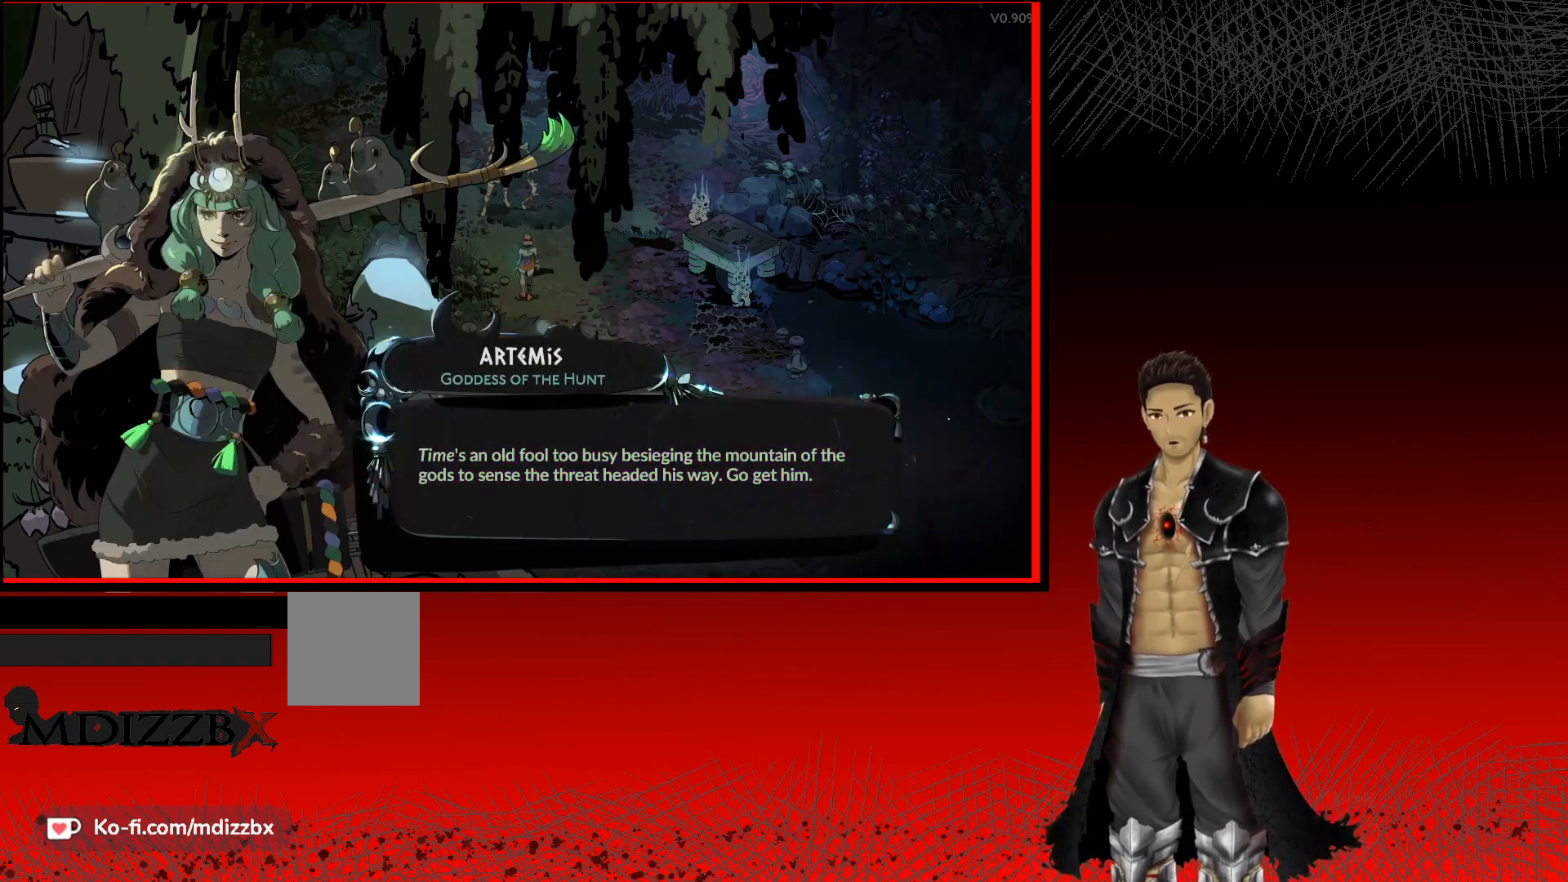
{"buttons": [], "left_stick": "center", "right_stick": "center", "events": []}
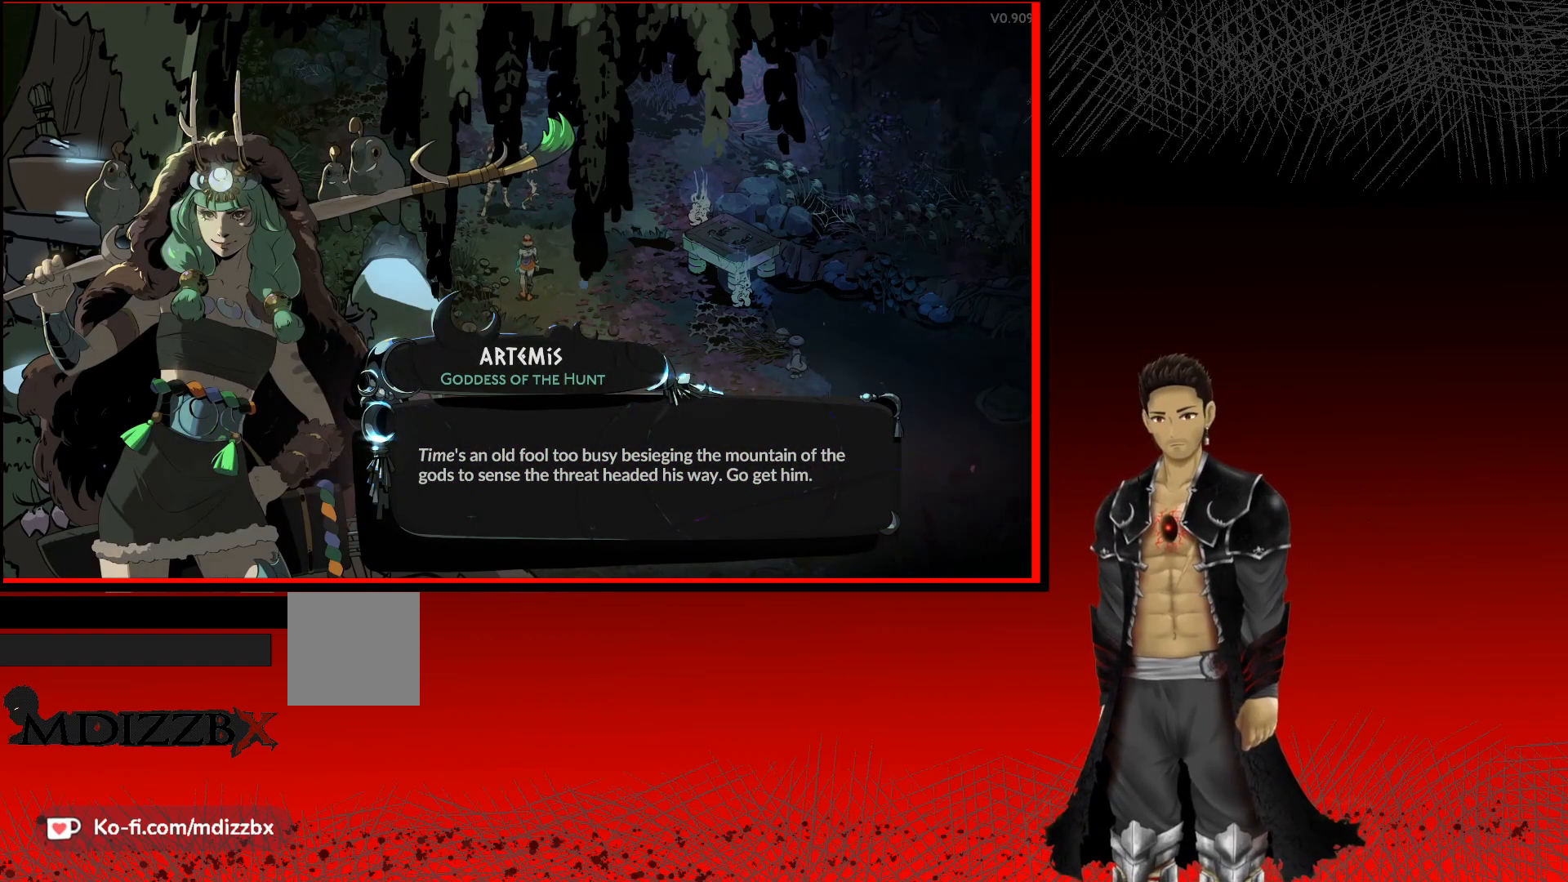
{"buttons": [], "left_stick": "center", "right_stick": "center", "events": []}
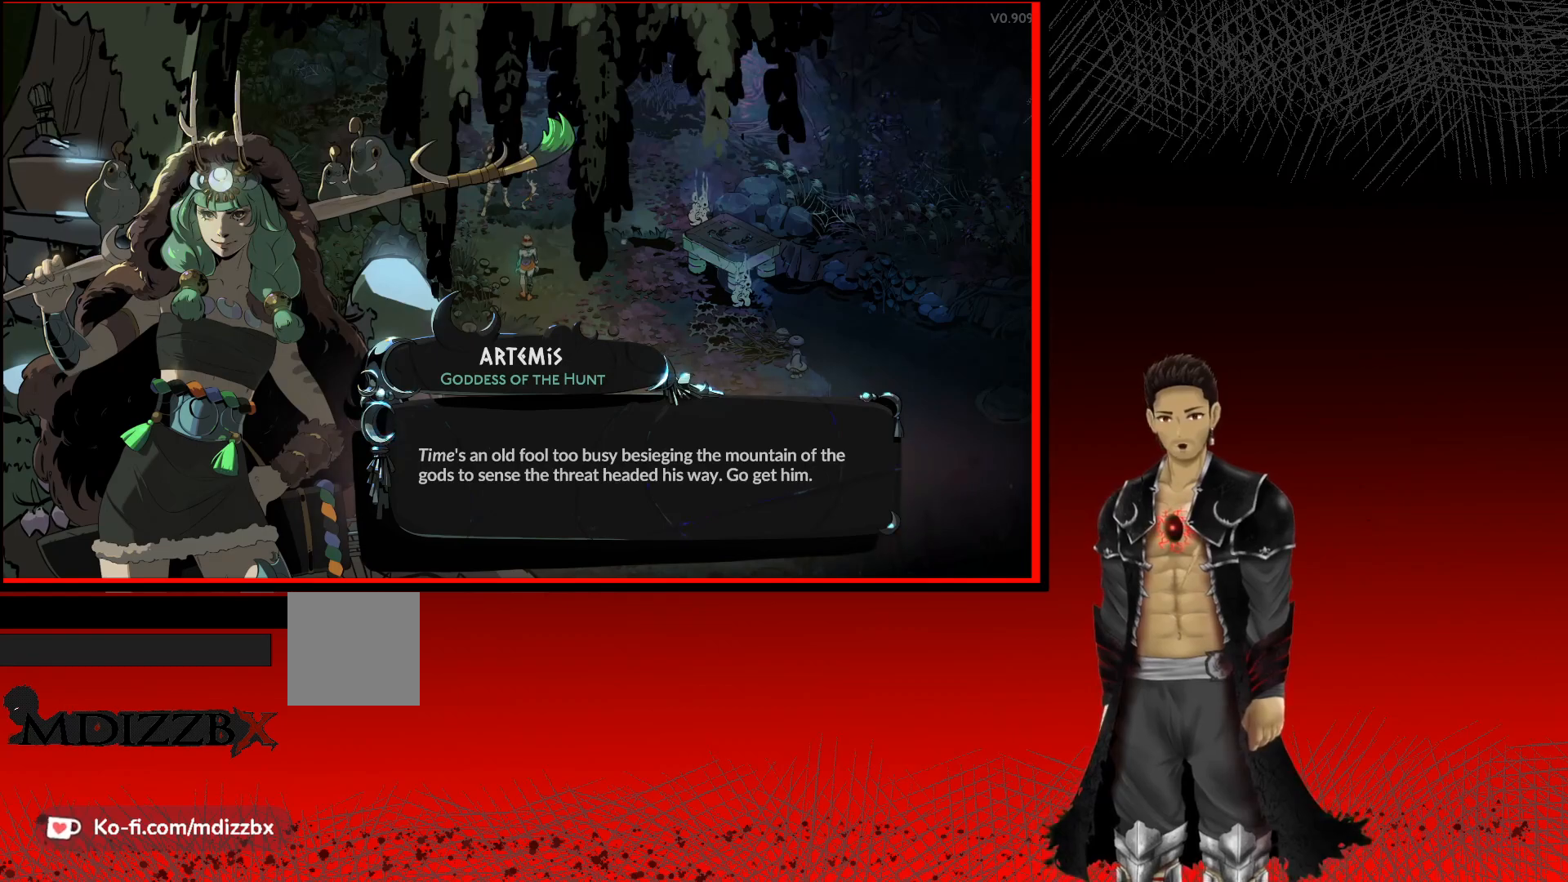
{"buttons": [], "left_stick": "center", "right_stick": "center", "events": []}
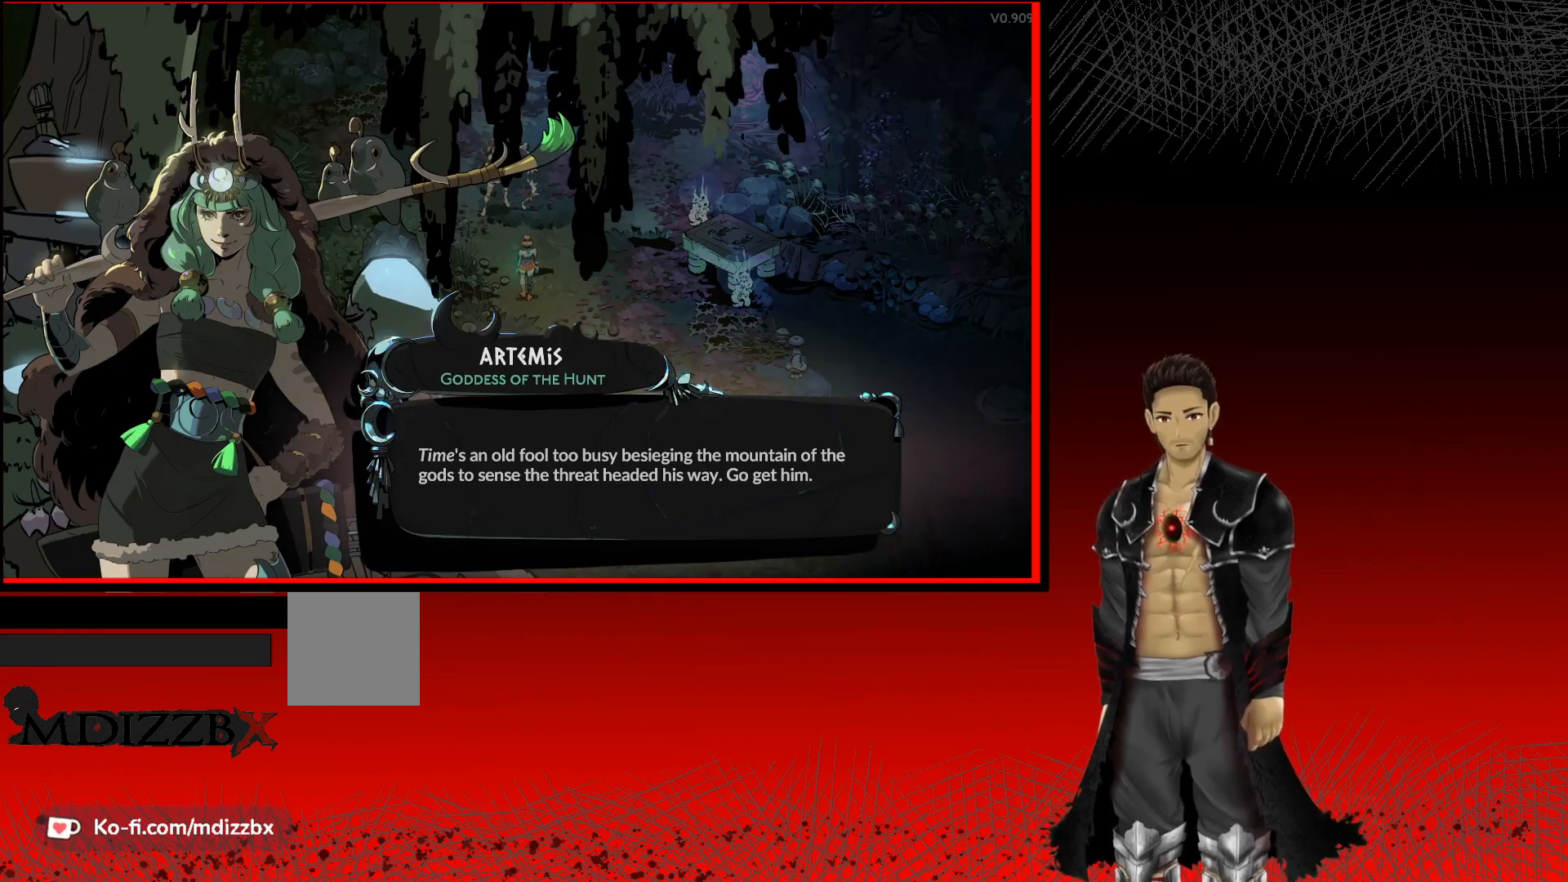
{"buttons": [], "left_stick": "center", "right_stick": "center", "events": []}